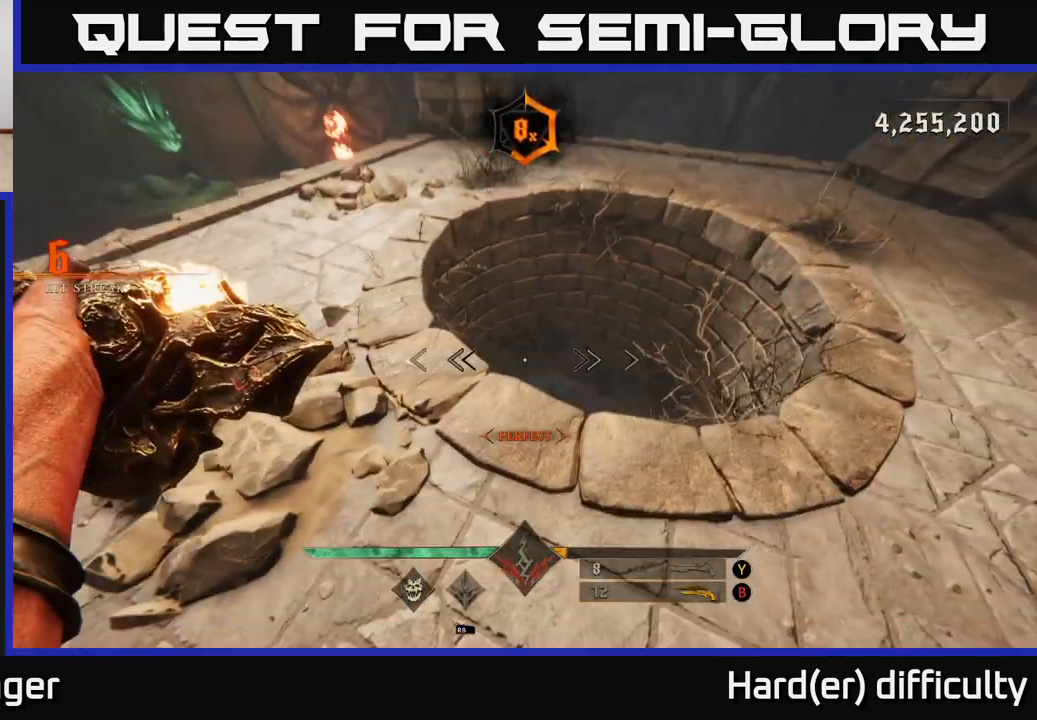
Gameplay with a controller (Xbox layout); each line is a JSON object with the inputs held at the frame after it. "events" lists button and stick changes between this image and that frame as [ms after this image, input, new state], when the widget could be followed in between.
{"buttons": [], "left_stick": "center", "right_stick": "left", "events": [[33, "left_stick", "up"], [117, "R2", "down"], [217, "R2", "up"], [333, "left_stick", "center"], [500, "right_stick", "left"]]}
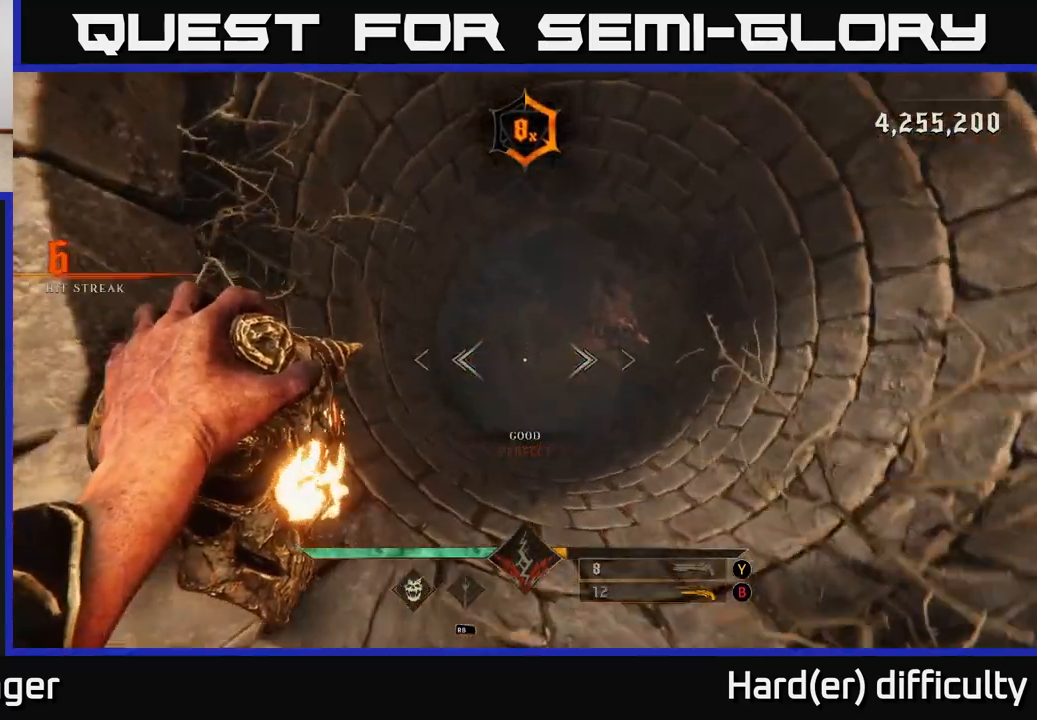
{"buttons": [], "left_stick": "up-right", "right_stick": "center", "events": [[50, "left_stick", "down-left"], [50, "right_stick", "up-left"], [117, "R2", "down"], [217, "R2", "up"], [233, "right_stick", "up"], [283, "left_stick", "up-left"], [350, "left_stick", "up-right"], [467, "right_stick", "center"]]}
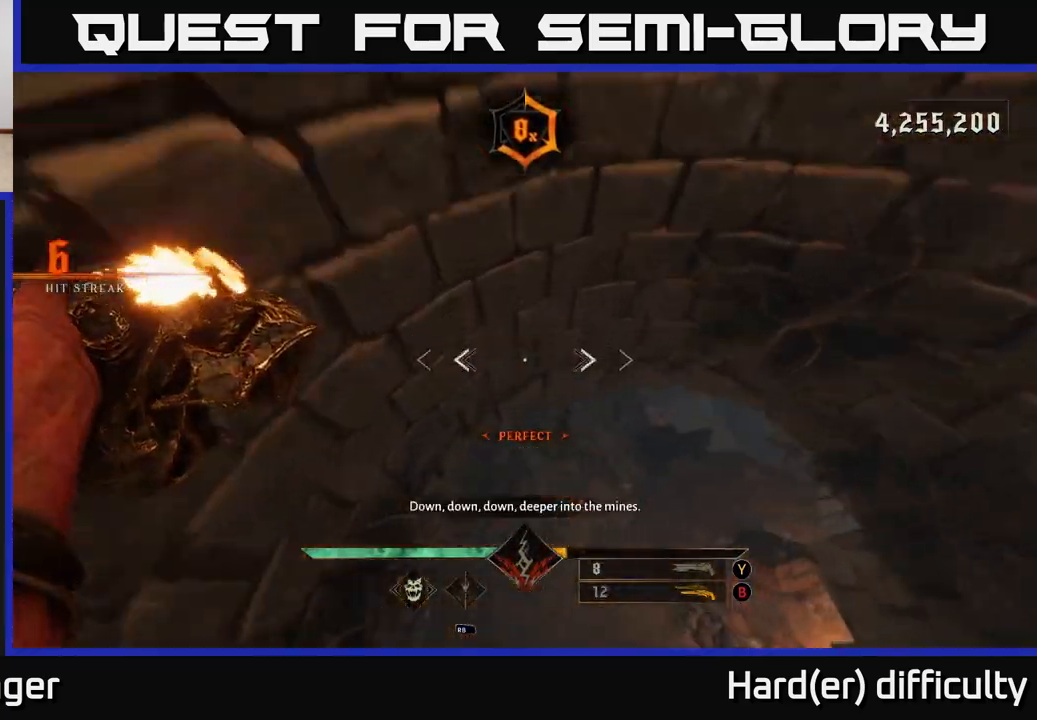
{"buttons": [], "left_stick": "up-right", "right_stick": "up-right", "events": [[100, "R2", "down"], [100, "right_stick", "up-right"], [150, "left_stick", "down"], [167, "R2", "up"], [367, "left_stick", "up"], [483, "left_stick", "up-right"]]}
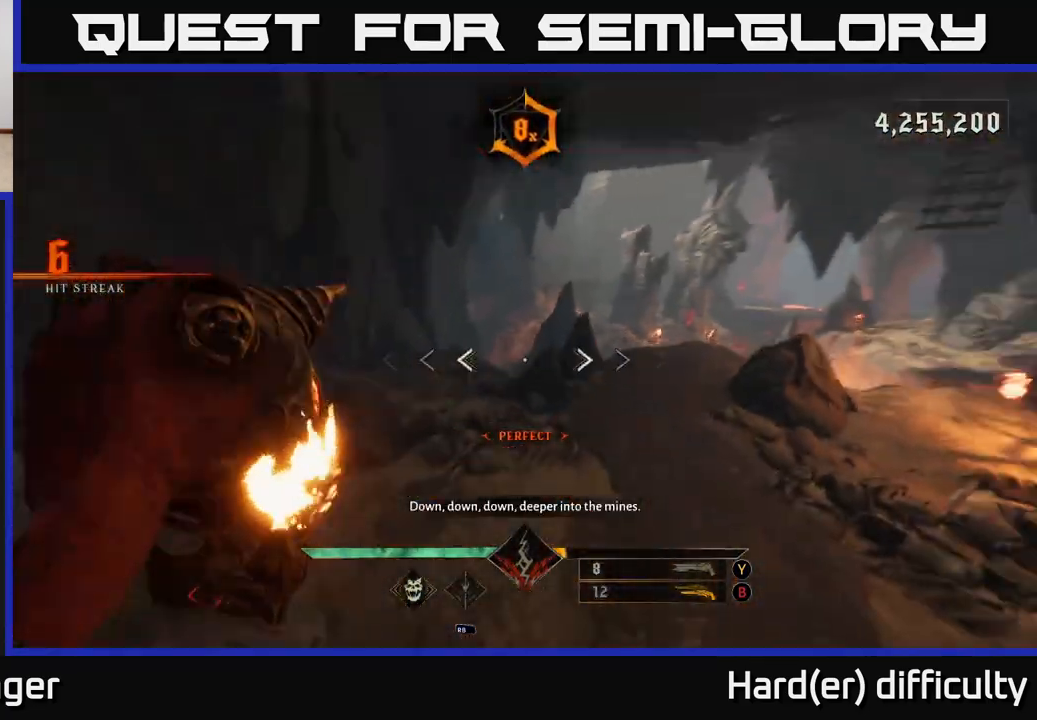
{"buttons": [], "left_stick": "up-right", "right_stick": "center", "events": [[50, "R2", "down"], [83, "right_stick", "right"], [117, "R2", "up"], [233, "right_stick", "center"]]}
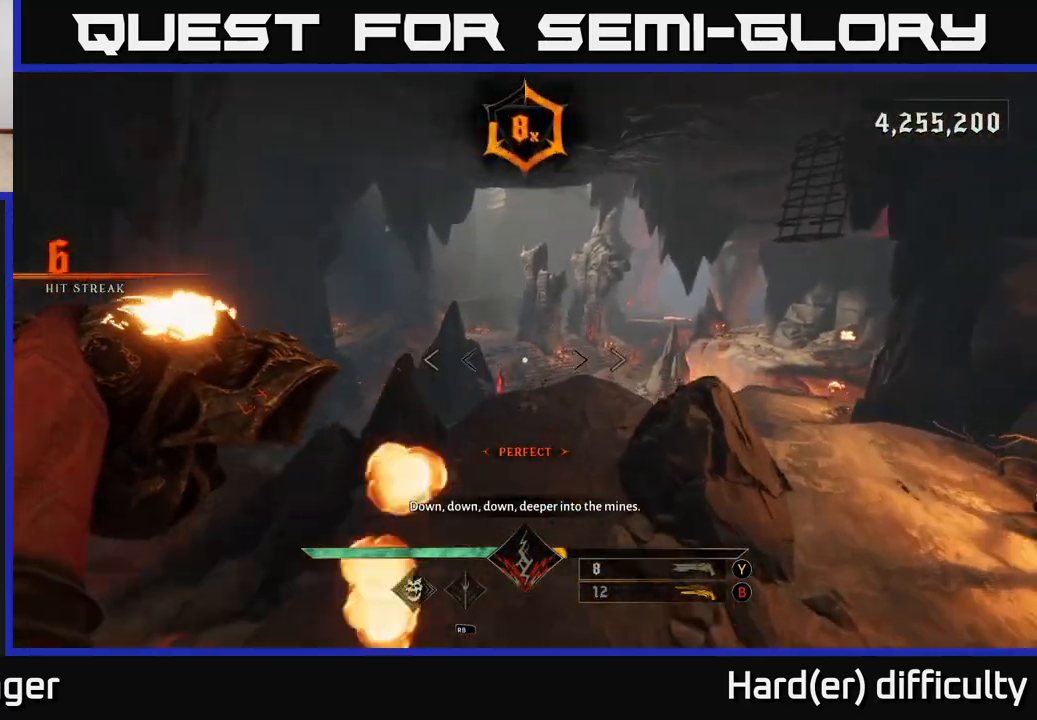
{"buttons": [], "left_stick": "up", "right_stick": "center", "events": [[17, "R2", "down"], [83, "R2", "up"], [117, "right_stick", "down-right"], [217, "left_stick", "up"], [317, "right_stick", "center"]]}
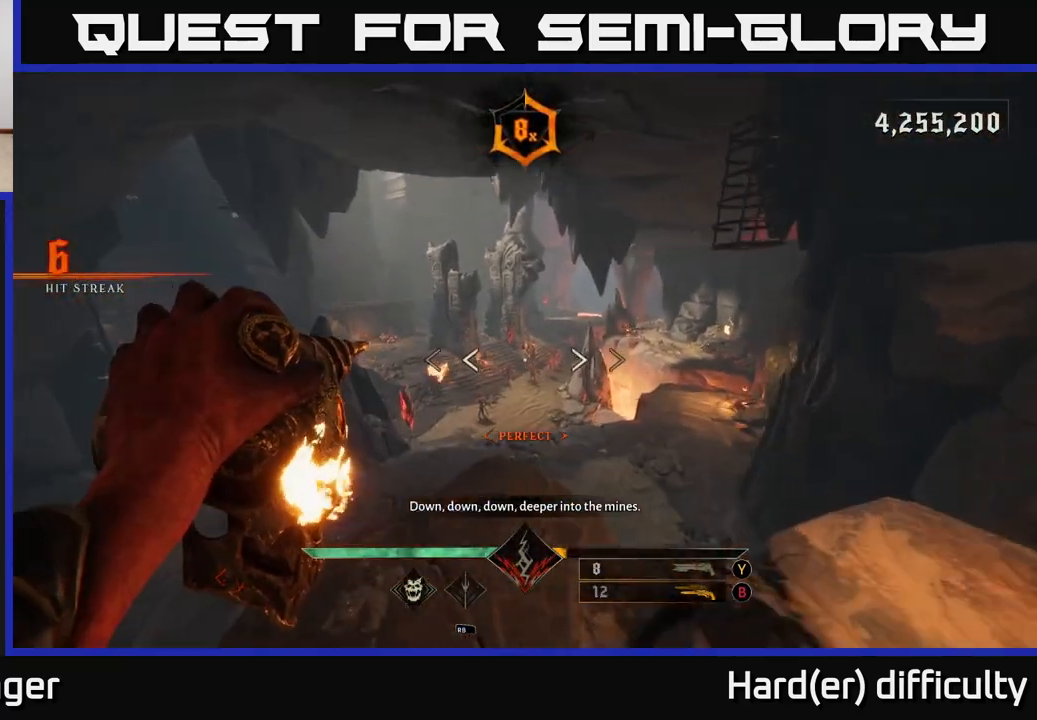
{"buttons": [], "left_stick": "up", "right_stick": "center", "events": [[17, "R2", "down"], [83, "R2", "up"], [383, "B", "down"], [500, "B", "up"]]}
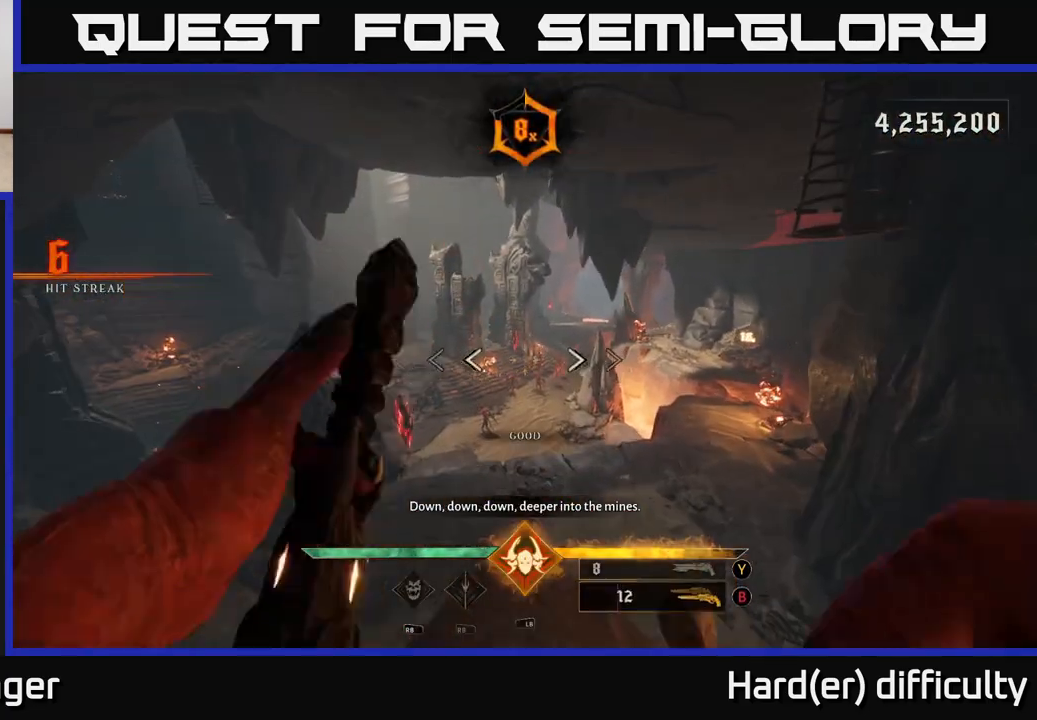
{"buttons": [], "left_stick": "up", "right_stick": "center", "events": [[400, "R2", "down"], [483, "R2", "up"]]}
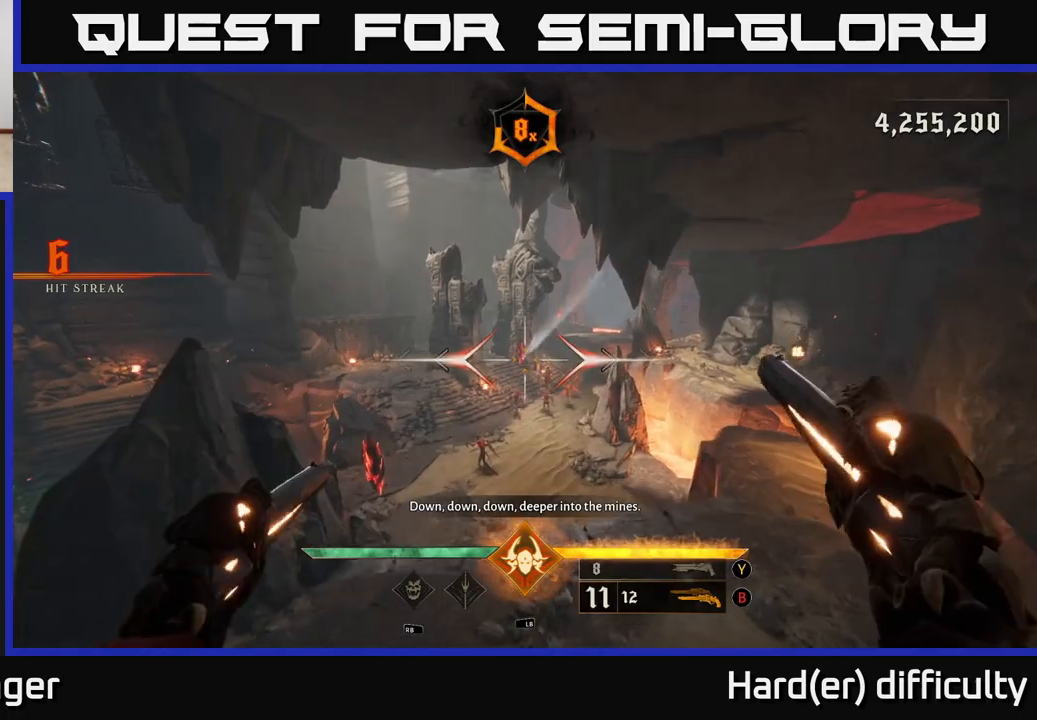
{"buttons": [], "left_stick": "up", "right_stick": "center", "events": [[167, "right_stick", "up"], [300, "right_stick", "center"], [350, "R2", "down"], [467, "R2", "up"]]}
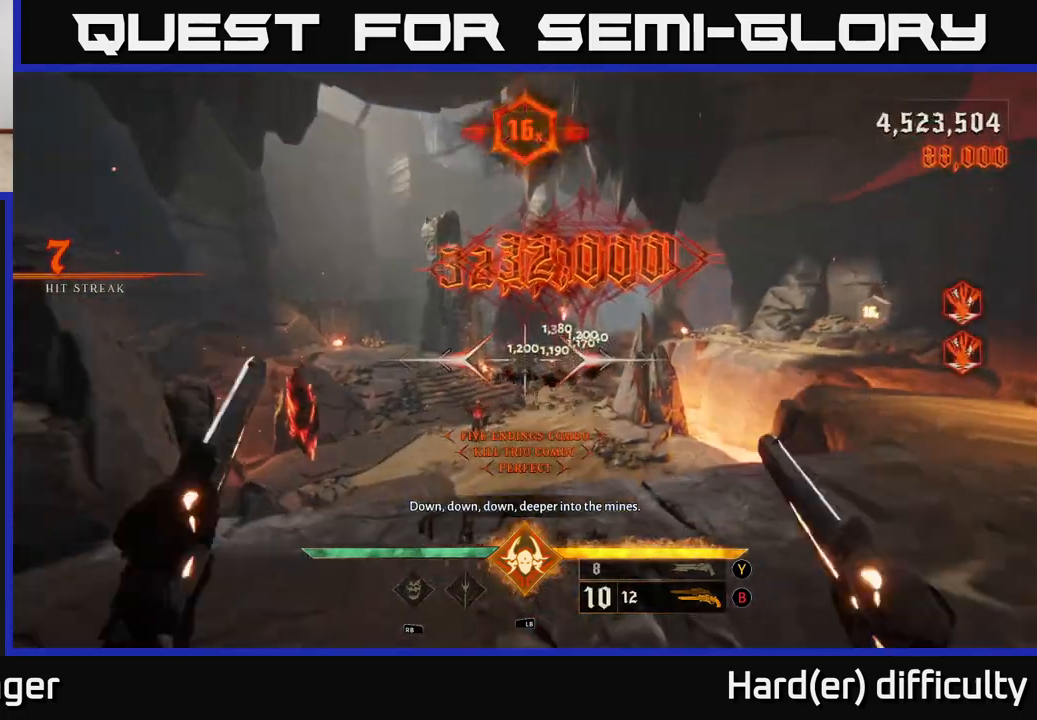
{"buttons": [], "left_stick": "down", "right_stick": "center", "events": [[17, "right_stick", "down"], [117, "right_stick", "down-left"], [217, "left_stick", "up-left"], [217, "right_stick", "left"], [367, "R2", "down"], [383, "left_stick", "down"], [433, "R2", "up"], [450, "right_stick", "center"]]}
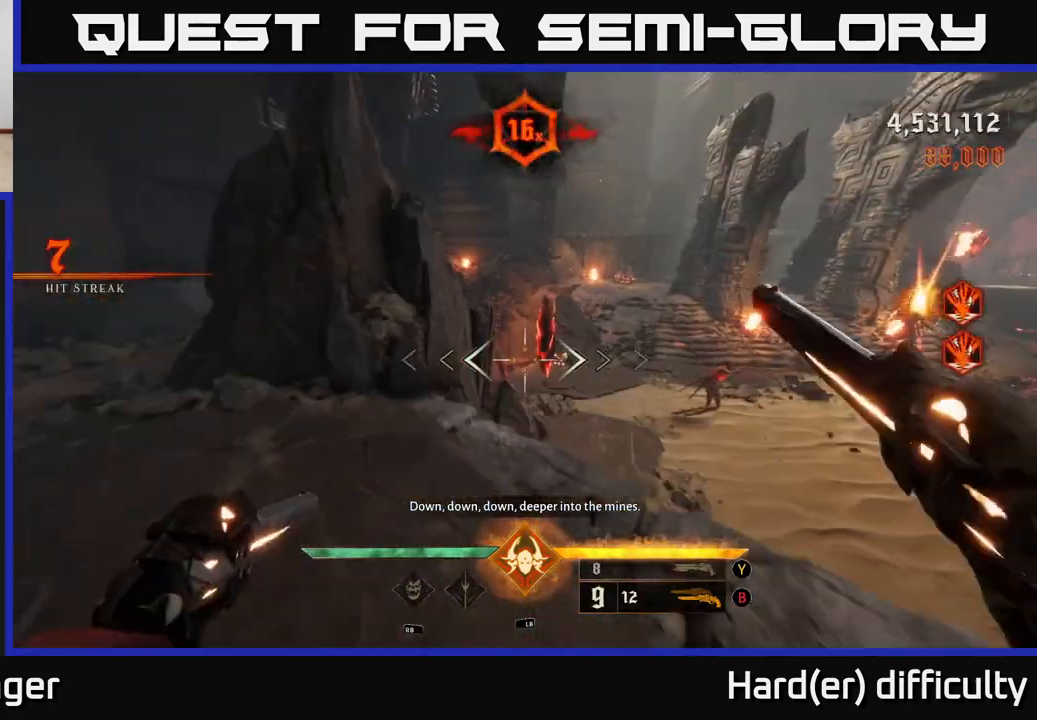
{"buttons": [], "left_stick": "center", "right_stick": "center", "events": [[117, "right_stick", "right"], [150, "left_stick", "down-right"], [233, "right_stick", "up-left"], [283, "R2", "down"], [350, "R2", "up"], [350, "right_stick", "center"], [433, "left_stick", "center"]]}
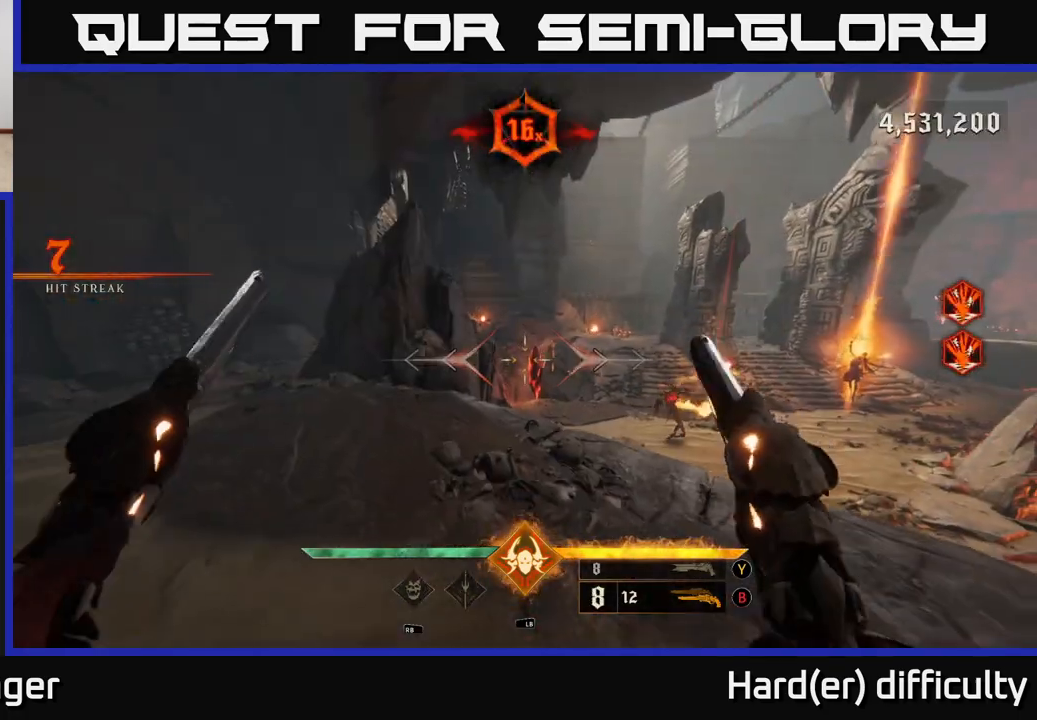
{"buttons": [], "left_stick": "up", "right_stick": "right", "events": [[233, "R2", "down"], [283, "R2", "up"], [283, "left_stick", "left"], [417, "left_stick", "up"], [433, "right_stick", "right"]]}
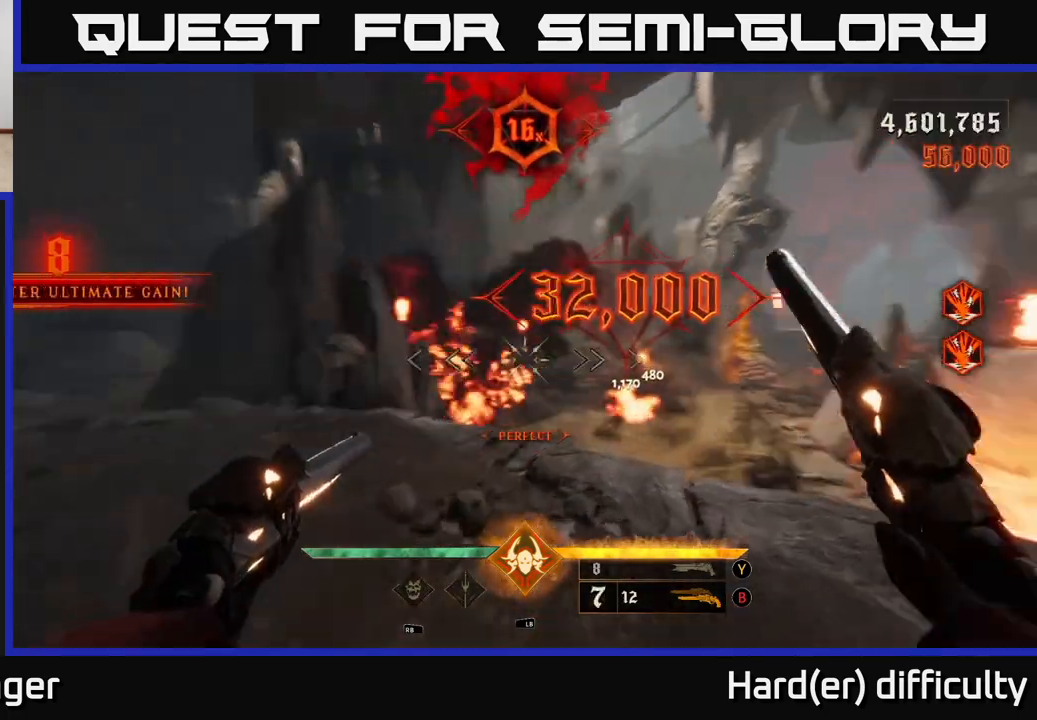
{"buttons": [], "left_stick": "up", "right_stick": "center", "events": [[217, "R2", "down"], [300, "R2", "up"], [300, "right_stick", "center"], [350, "left_stick", "up-right"], [450, "left_stick", "up"]]}
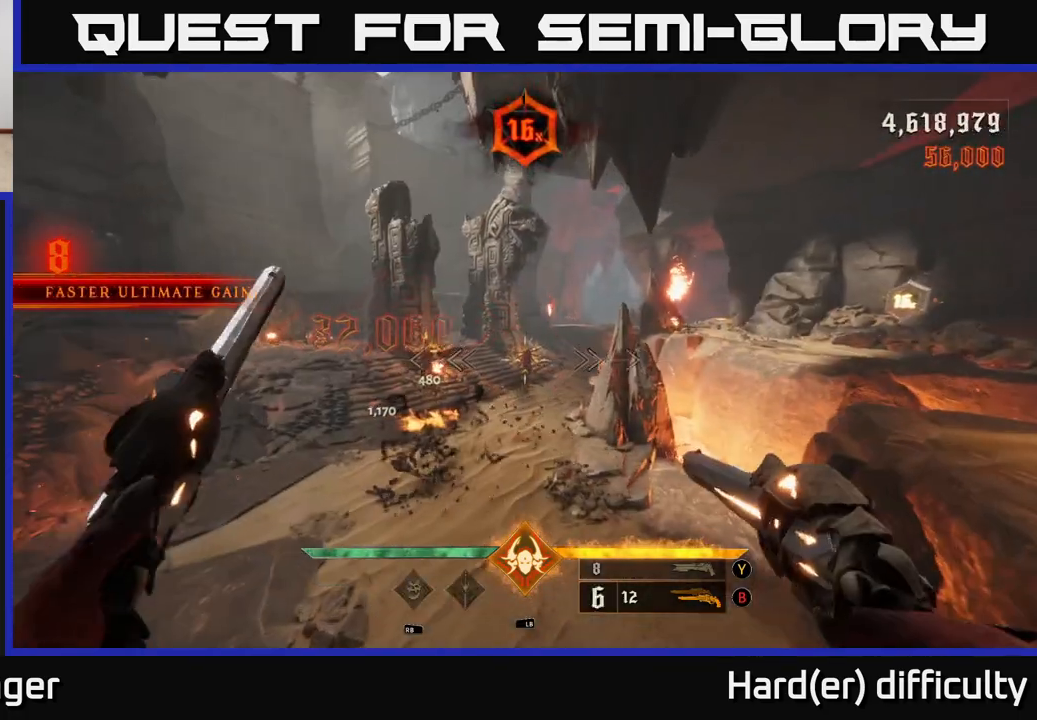
{"buttons": [], "left_stick": "up", "right_stick": "center", "events": [[117, "right_stick", "up"], [150, "R2", "down"], [200, "right_stick", "center"], [217, "R2", "up"]]}
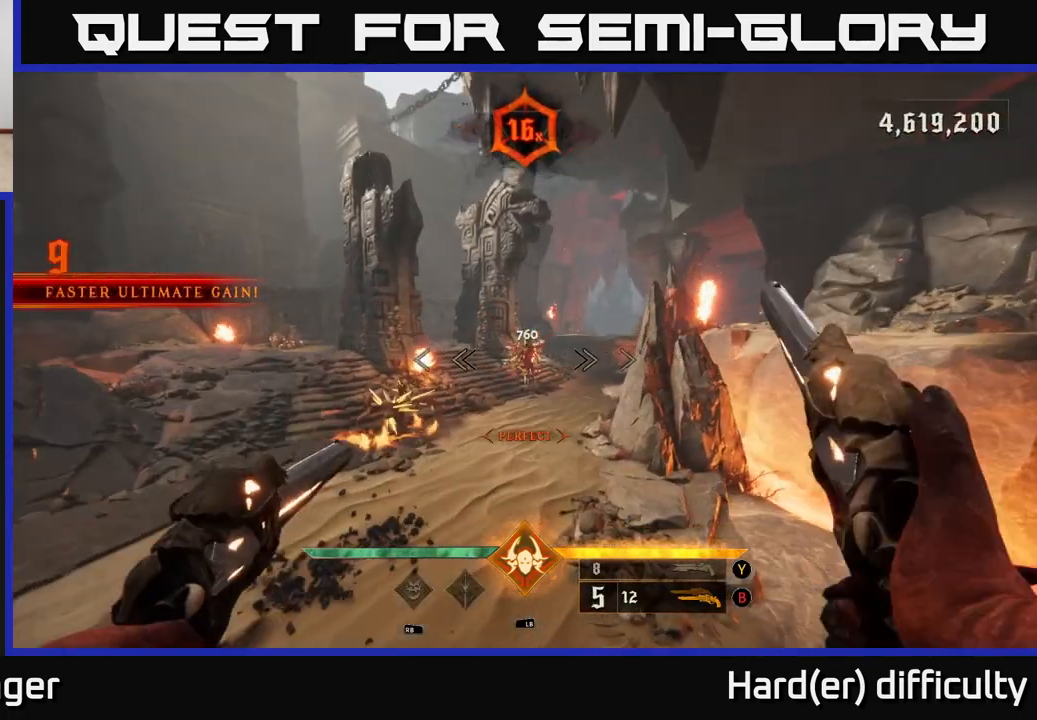
{"buttons": [], "left_stick": "up", "right_stick": "center", "events": [[50, "right_stick", "up"], [133, "R2", "down"], [167, "right_stick", "center"], [183, "R2", "up"]]}
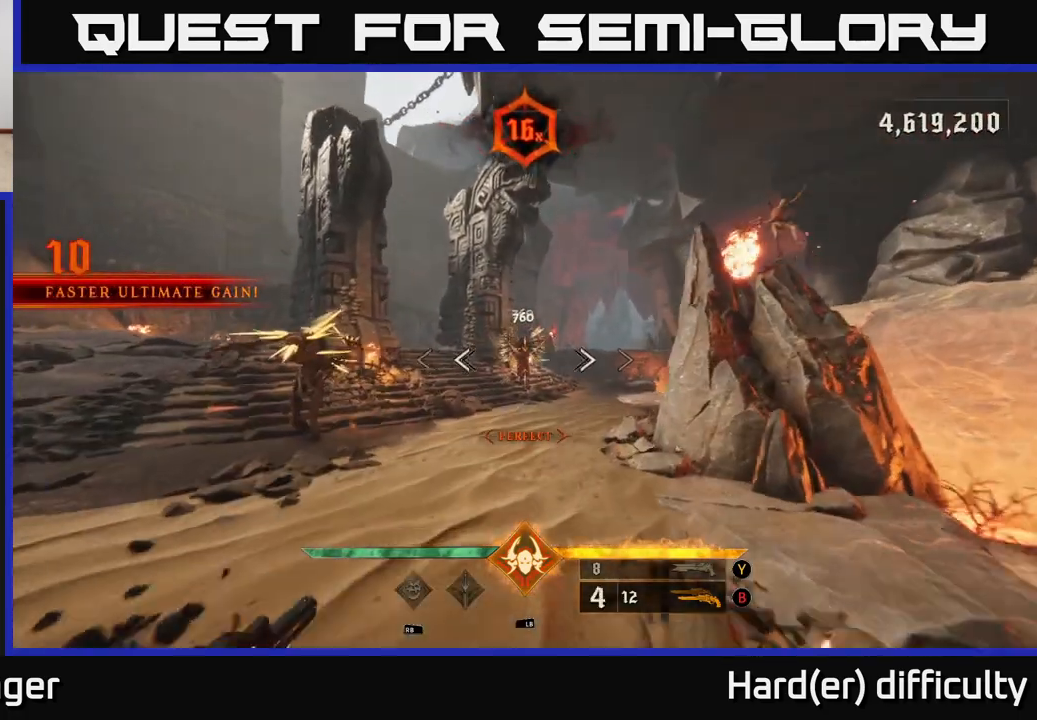
{"buttons": [], "left_stick": "down-left", "right_stick": "up", "events": [[83, "R2", "down"], [150, "R2", "up"], [317, "left_stick", "center"], [467, "left_stick", "down-left"], [467, "right_stick", "up"]]}
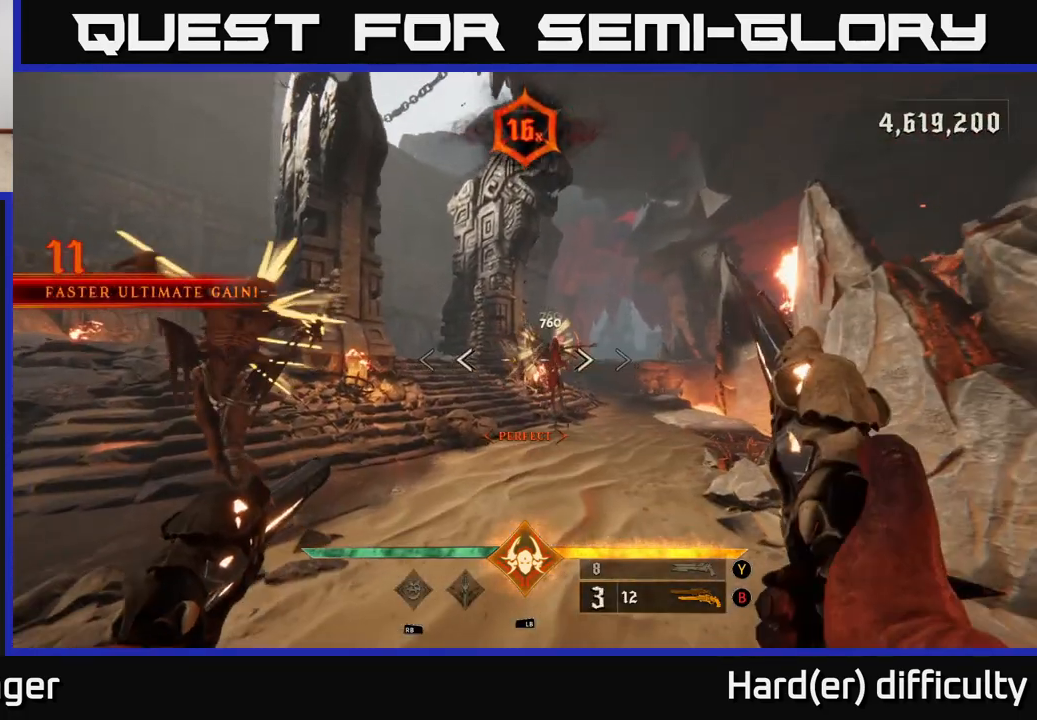
{"buttons": ["R2"], "left_stick": "down-left", "right_stick": "center", "events": [[17, "R2", "down"], [83, "R2", "up"], [117, "left_stick", "down"], [117, "right_stick", "center"], [300, "right_stick", "down-right"], [383, "left_stick", "down-left"], [467, "right_stick", "center"], [483, "R2", "down"]]}
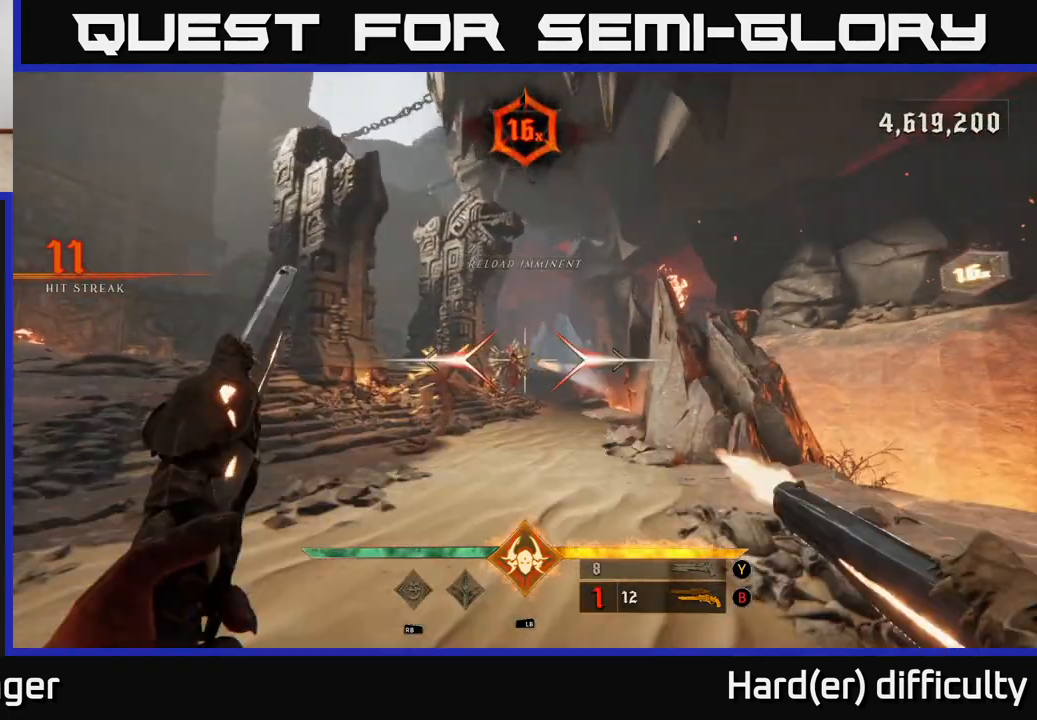
{"buttons": ["A", "X"], "left_stick": "up-left", "right_stick": "center", "events": [[50, "R2", "up"], [100, "left_stick", "left"], [200, "L2", "down"], [217, "right_stick", "right"], [367, "L2", "up"], [383, "right_stick", "center"], [433, "X", "down"], [433, "left_stick", "up-left"], [483, "A", "down"]]}
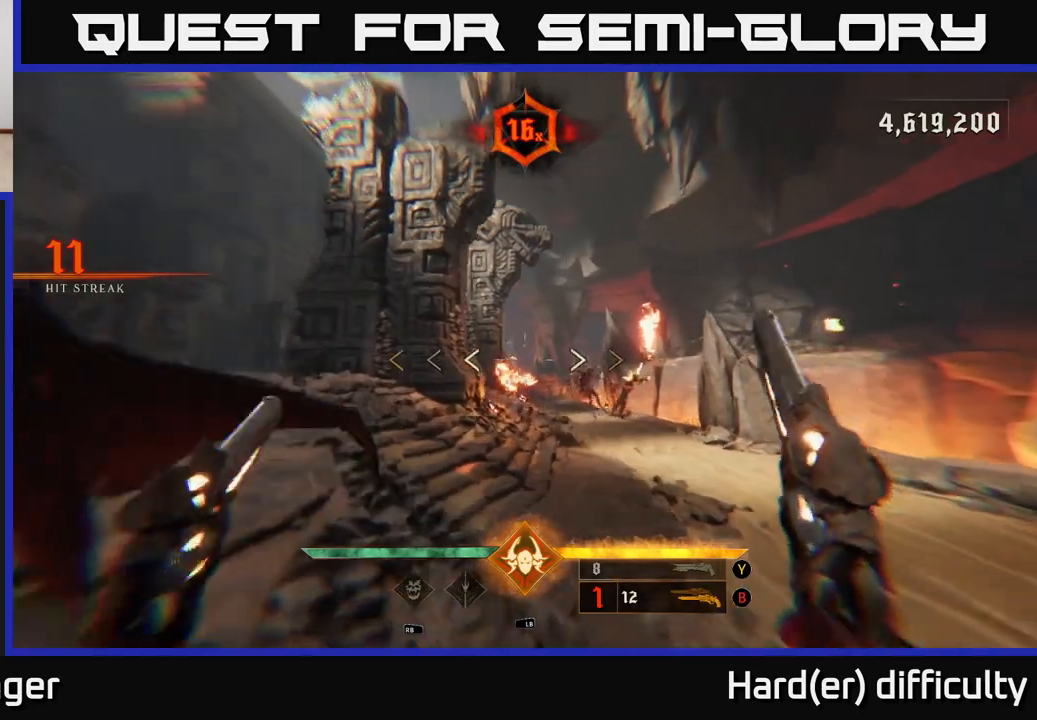
{"buttons": ["A"], "left_stick": "right", "right_stick": "center", "events": [[33, "X", "up"], [50, "left_stick", "up"], [67, "A", "up"], [350, "left_stick", "right"], [417, "A", "down"]]}
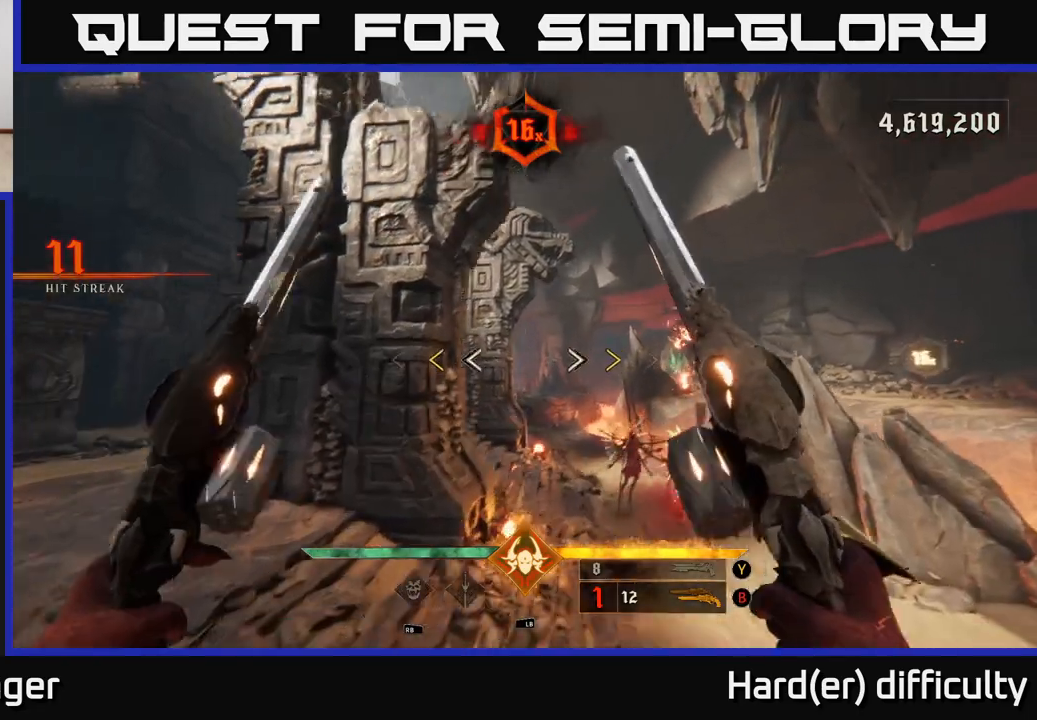
{"buttons": [], "left_stick": "down-right", "right_stick": "center", "events": [[50, "left_stick", "down-right"], [83, "A", "up"], [367, "X", "down"], [433, "X", "up"]]}
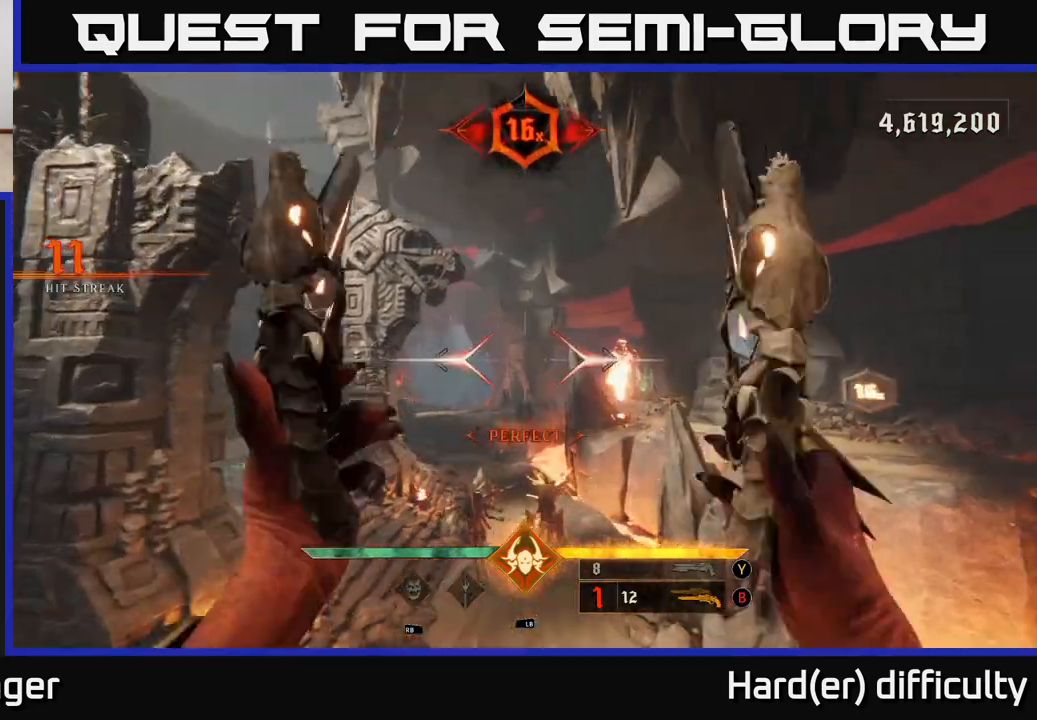
{"buttons": [], "left_stick": "down-right", "right_stick": "center", "events": [[67, "right_stick", "down-left"], [250, "right_stick", "up-left"], [300, "R2", "down"], [350, "right_stick", "center"], [383, "R2", "up"]]}
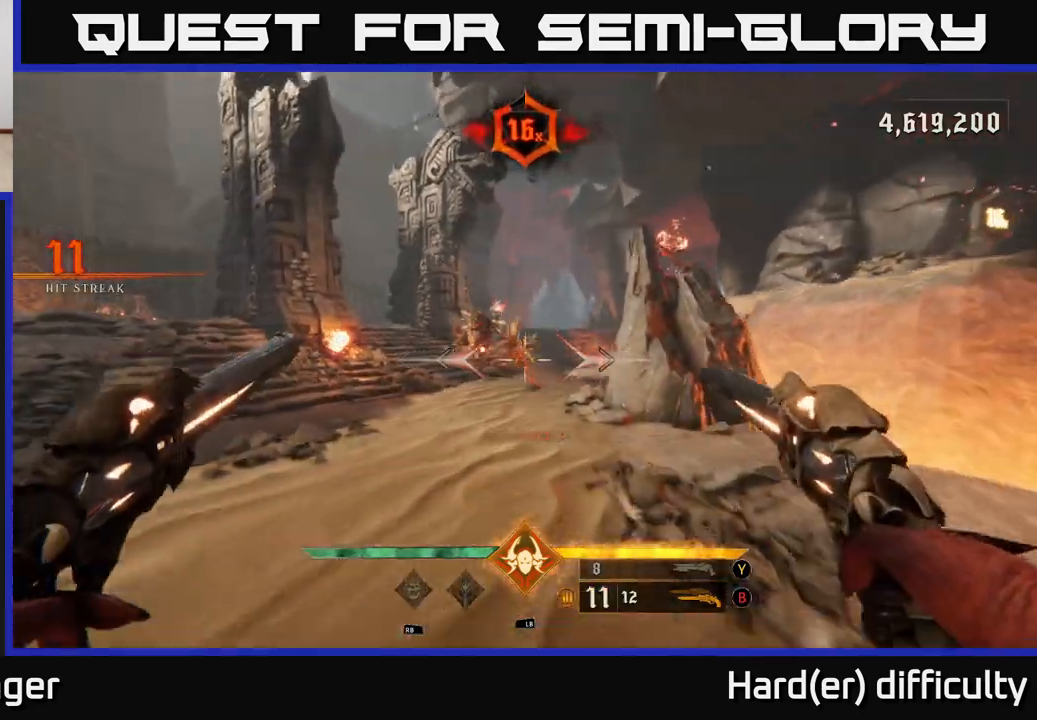
{"buttons": [], "left_stick": "center", "right_stick": "center", "events": [[67, "right_stick", "up-left"], [150, "left_stick", "center"], [200, "right_stick", "center"], [250, "left_stick", "left"], [283, "R2", "down"], [383, "R2", "up"], [383, "Y", "down"], [400, "left_stick", "center"], [467, "Y", "up"]]}
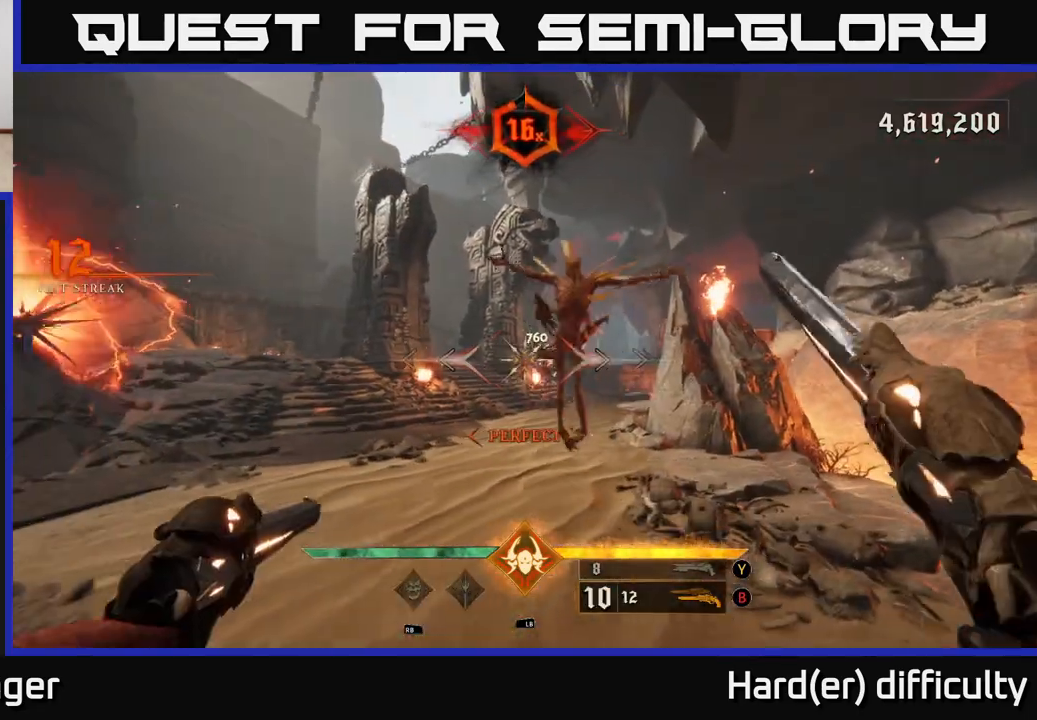
{"buttons": ["L2"], "left_stick": "up-left", "right_stick": "center", "events": [[150, "left_stick", "up"], [250, "right_stick", "right"], [267, "left_stick", "up-left"], [300, "R2", "down"], [333, "right_stick", "center"], [383, "L2", "down"], [383, "R2", "up"]]}
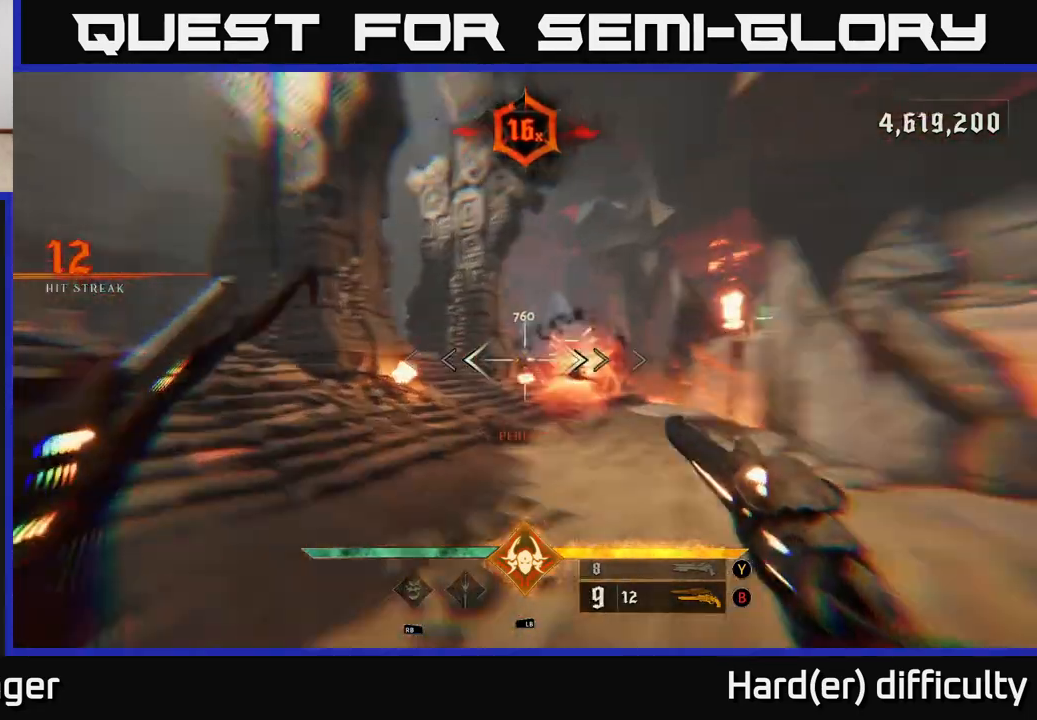
{"buttons": [], "left_stick": "up-right", "right_stick": "right", "events": [[17, "L2", "up"], [133, "left_stick", "up"], [200, "Y", "down"], [283, "Y", "up"], [317, "left_stick", "up-right"], [483, "right_stick", "right"]]}
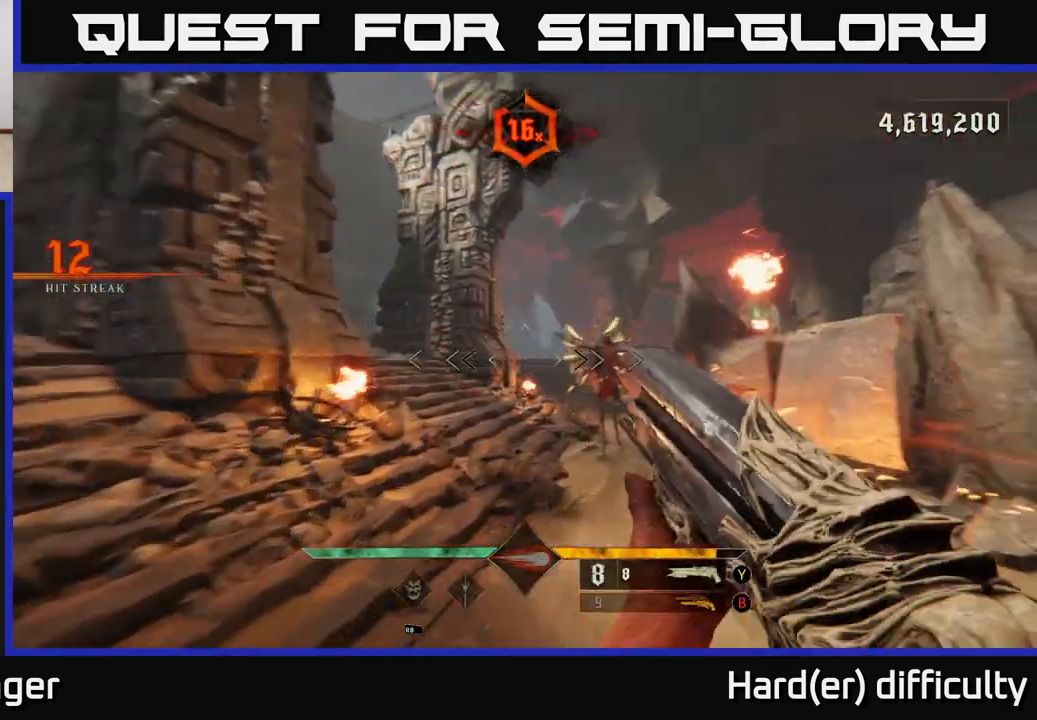
{"buttons": [], "left_stick": "up", "right_stick": "center", "events": [[67, "left_stick", "up-left"], [100, "right_stick", "center"], [133, "left_stick", "left"], [183, "R2", "down"], [183, "right_stick", "right"], [283, "R2", "up"], [367, "right_stick", "center"], [400, "left_stick", "up"]]}
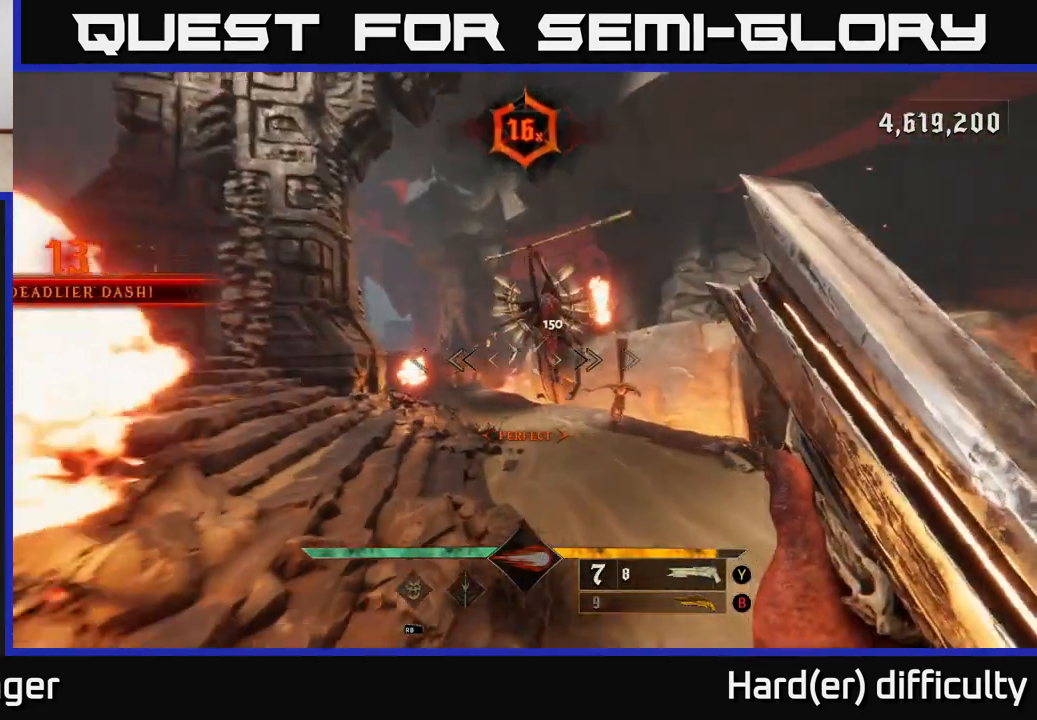
{"buttons": [], "left_stick": "left", "right_stick": "center", "events": [[67, "right_stick", "right"], [167, "left_stick", "up-left"], [217, "right_stick", "center"], [333, "right_stick", "right"], [450, "left_stick", "left"], [500, "right_stick", "center"]]}
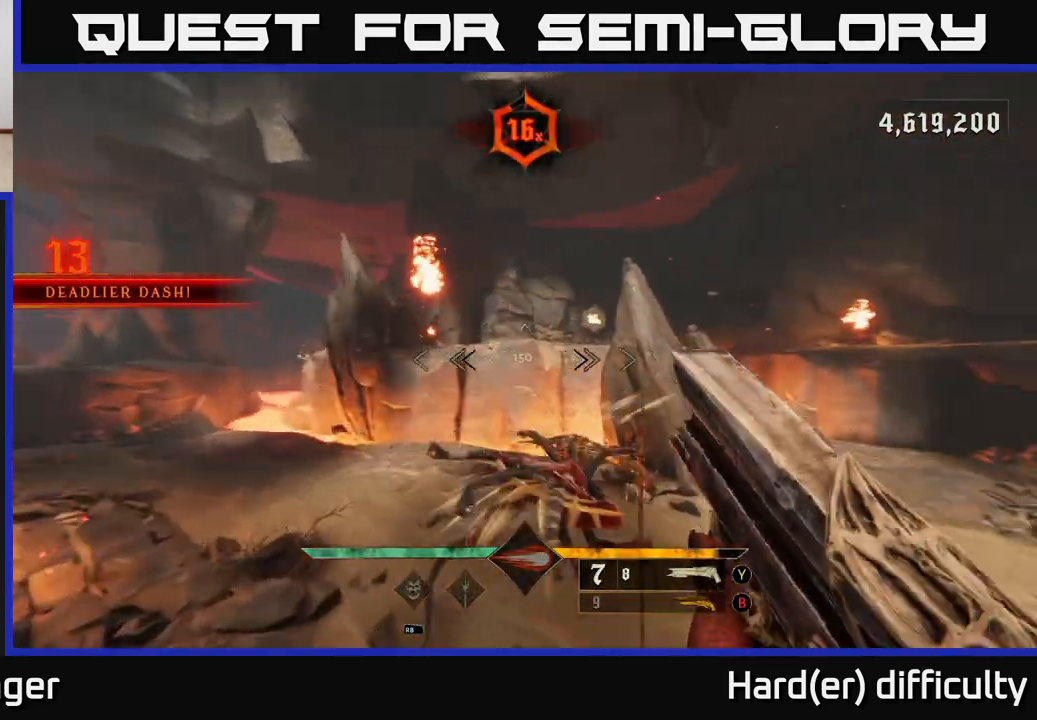
{"buttons": [], "left_stick": "down", "right_stick": "right", "events": [[67, "left_stick", "down-left"], [117, "R2", "down"], [117, "right_stick", "down-right"], [167, "L2", "down"], [233, "R2", "up"], [283, "L2", "up"], [333, "right_stick", "right"], [400, "left_stick", "down"]]}
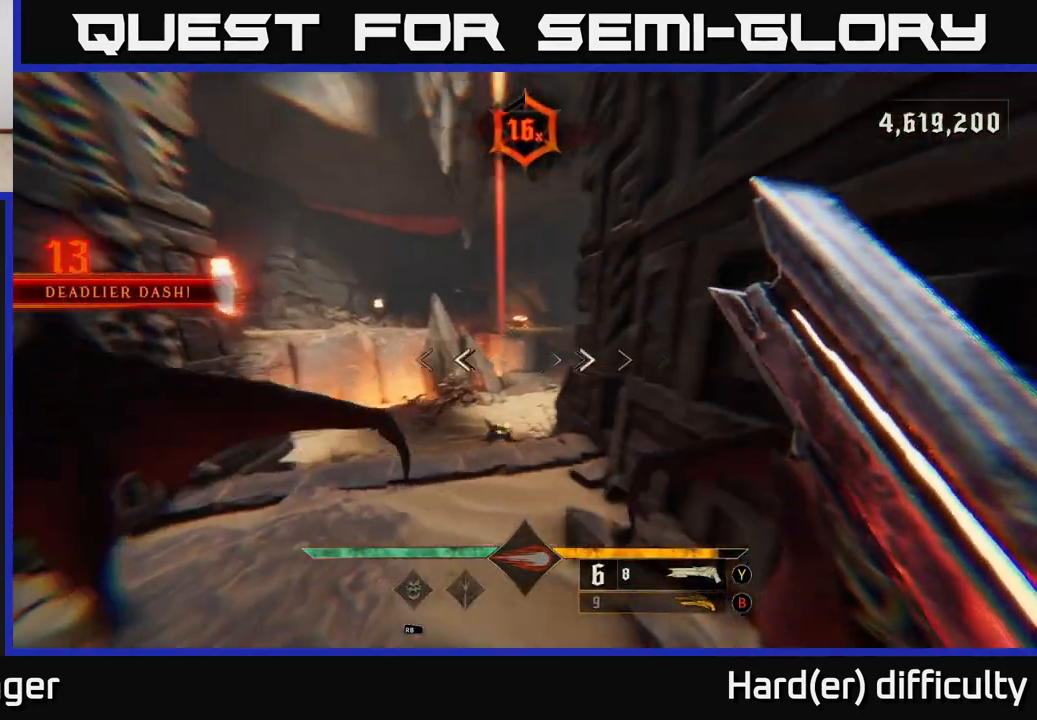
{"buttons": [], "left_stick": "up-left", "right_stick": "center", "events": [[50, "right_stick", "center"], [183, "left_stick", "center"], [283, "right_stick", "down-left"], [450, "left_stick", "up-left"], [500, "right_stick", "center"]]}
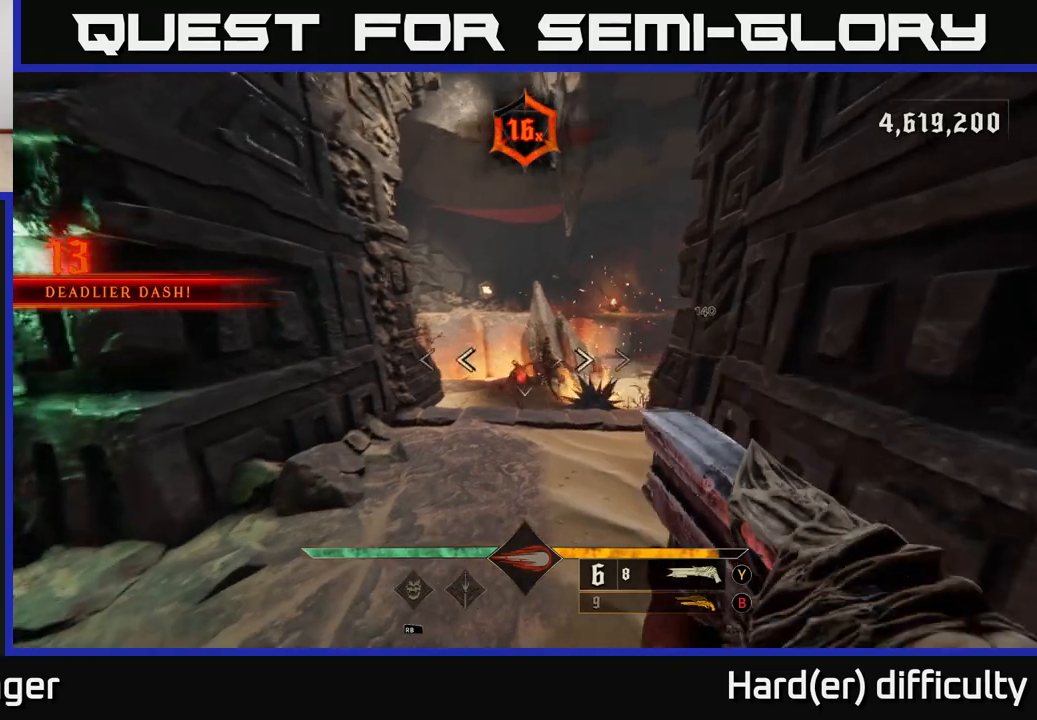
{"buttons": [], "left_stick": "center", "right_stick": "center", "events": [[17, "R2", "down"], [50, "left_stick", "right"], [67, "L2", "down"], [83, "R2", "up"], [100, "left_stick", "down"], [150, "L2", "up"], [250, "right_stick", "down-right"], [367, "right_stick", "center"], [400, "left_stick", "center"]]}
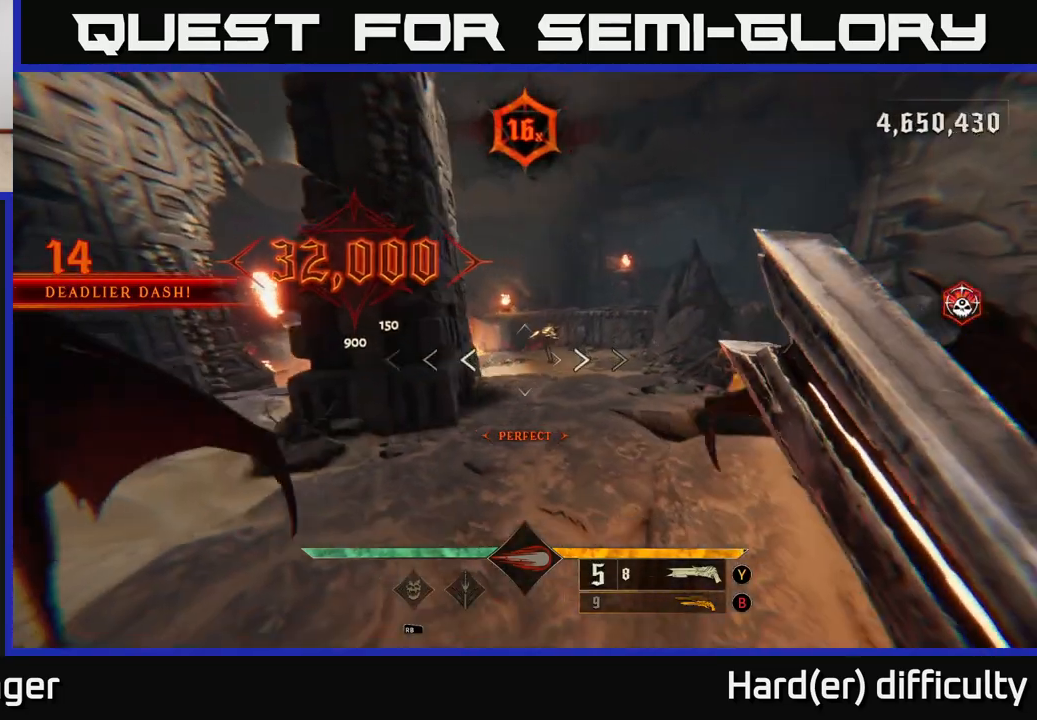
{"buttons": [], "left_stick": "left", "right_stick": "down", "events": [[83, "left_stick", "left"], [167, "A", "down"], [300, "A", "up"], [467, "right_stick", "down"]]}
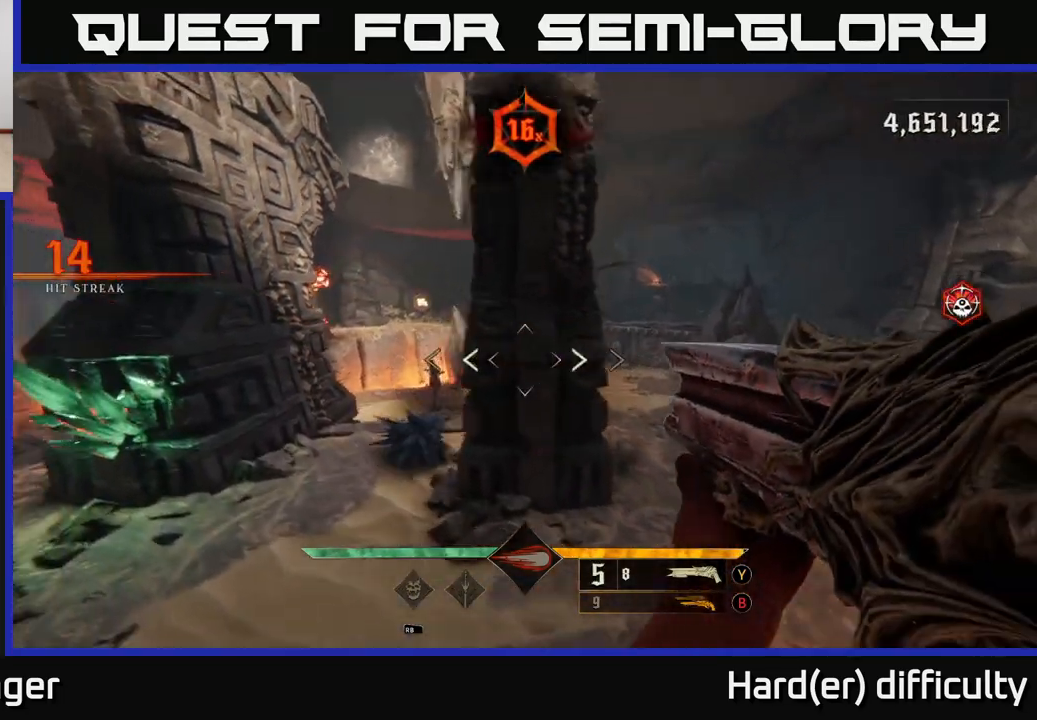
{"buttons": ["L2"], "left_stick": "down-left", "right_stick": "up", "events": [[83, "right_stick", "center"], [100, "left_stick", "up-left"], [250, "right_stick", "down-right"], [267, "left_stick", "down-left"], [400, "L2", "down"], [433, "R2", "down"], [467, "right_stick", "up"], [483, "R2", "up"]]}